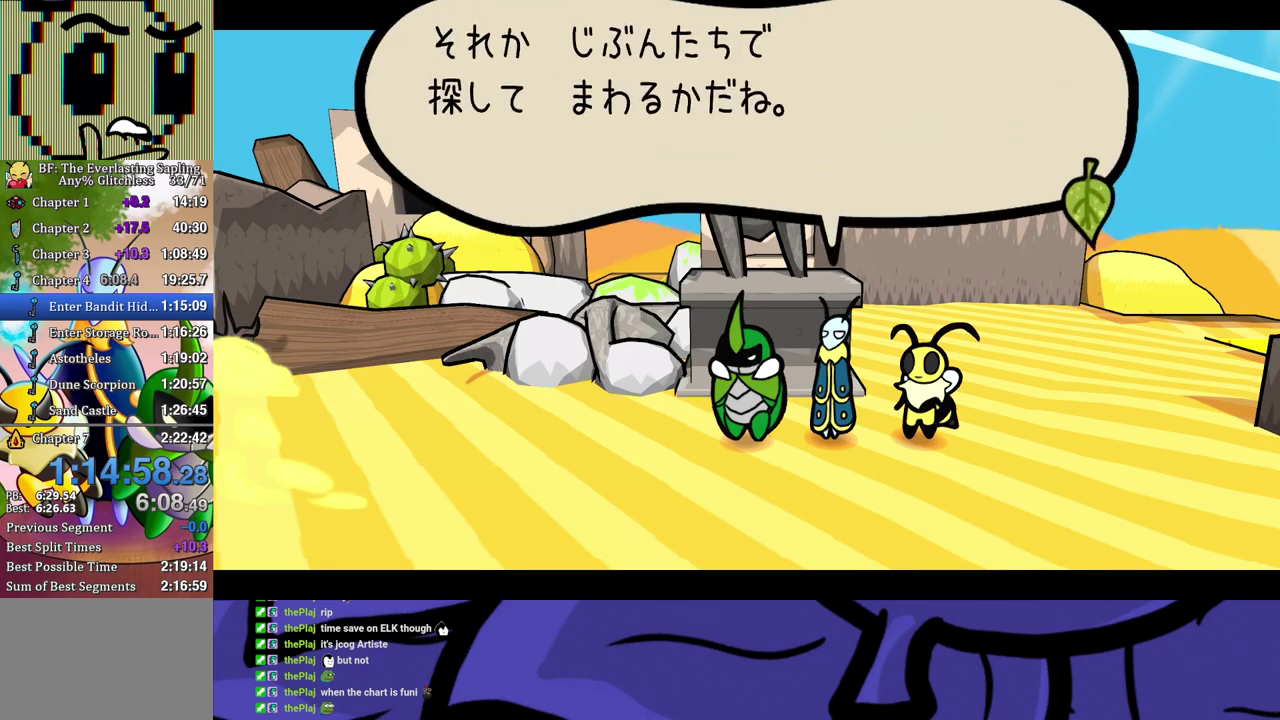
Gameplay with a controller (Xbox layout); each line is a JSON object with the inputs held at the frame after it. "events" lists button and stick changes between this image and that frame as [ms after this image, input, new state], when the widget could be followed in between. Not read: L1 L2 L3 R1 R2 R3.
{"buttons": ["B"], "left_stick": "down-right", "events": [[417, "B", "up"], [483, "B", "down"]]}
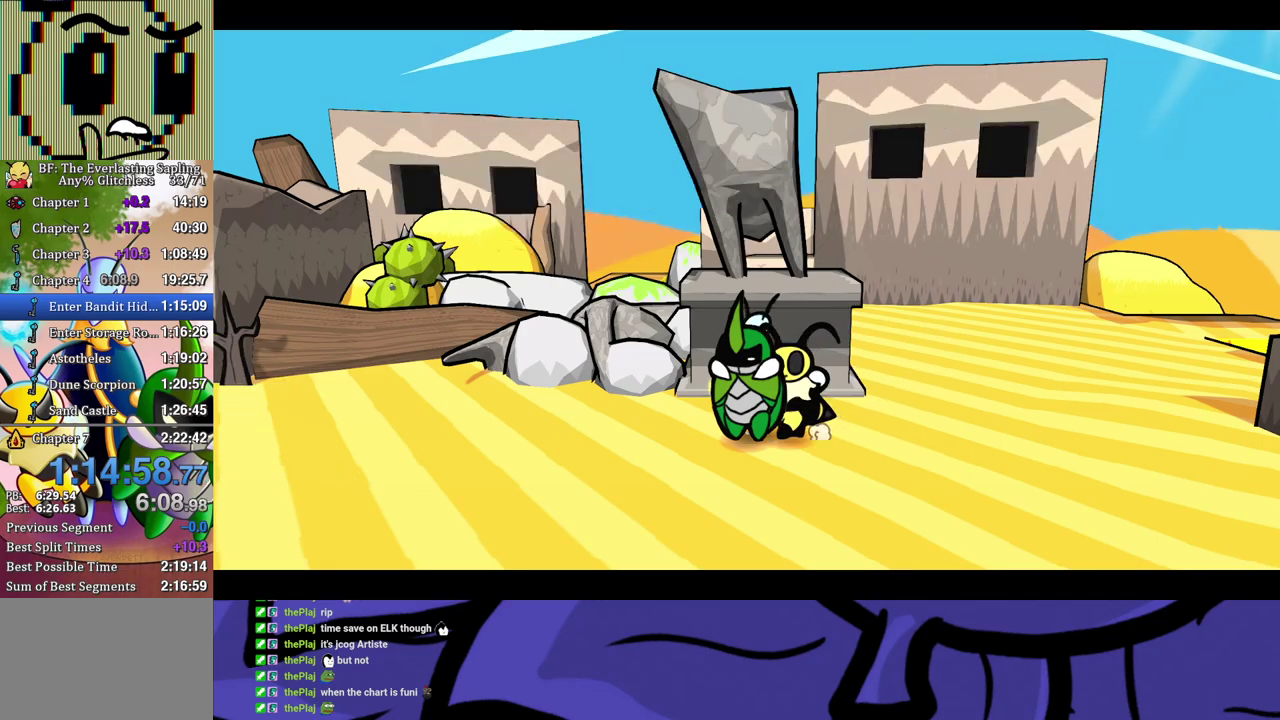
{"buttons": [], "left_stick": "down-right", "events": [[17, "B", "up"], [67, "B", "down"], [150, "B", "up"], [200, "B", "down"], [267, "B", "up"], [317, "B", "down"], [383, "B", "up"], [433, "B", "down"], [483, "B", "up"]]}
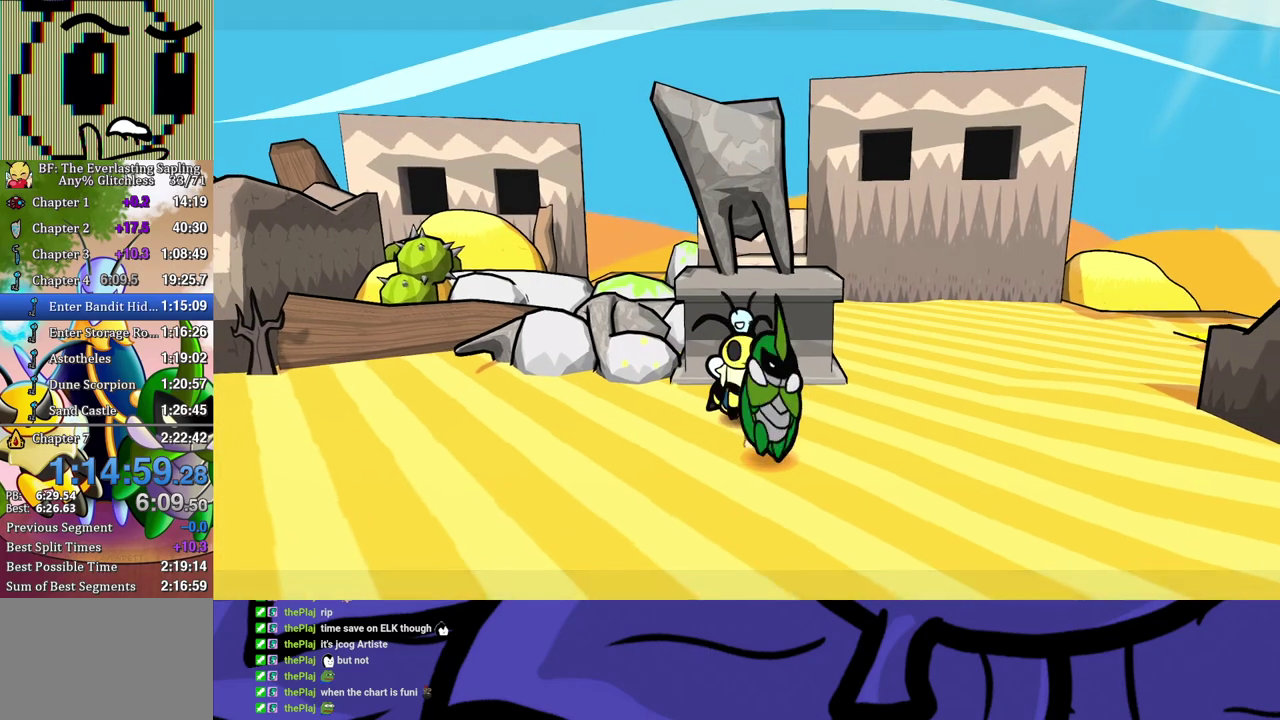
{"buttons": [], "left_stick": "down-right", "events": [[50, "B", "down"], [217, "B", "up"]]}
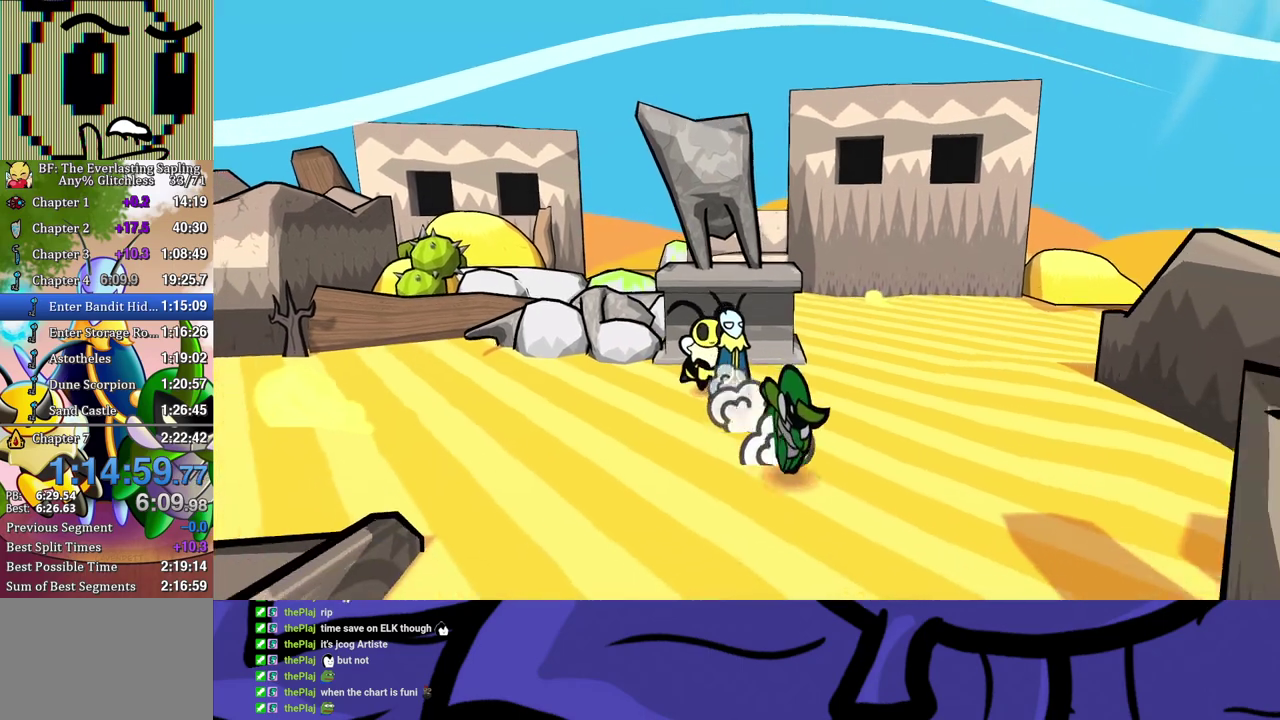
{"buttons": [], "left_stick": "down", "events": [[300, "left_stick", "down"]]}
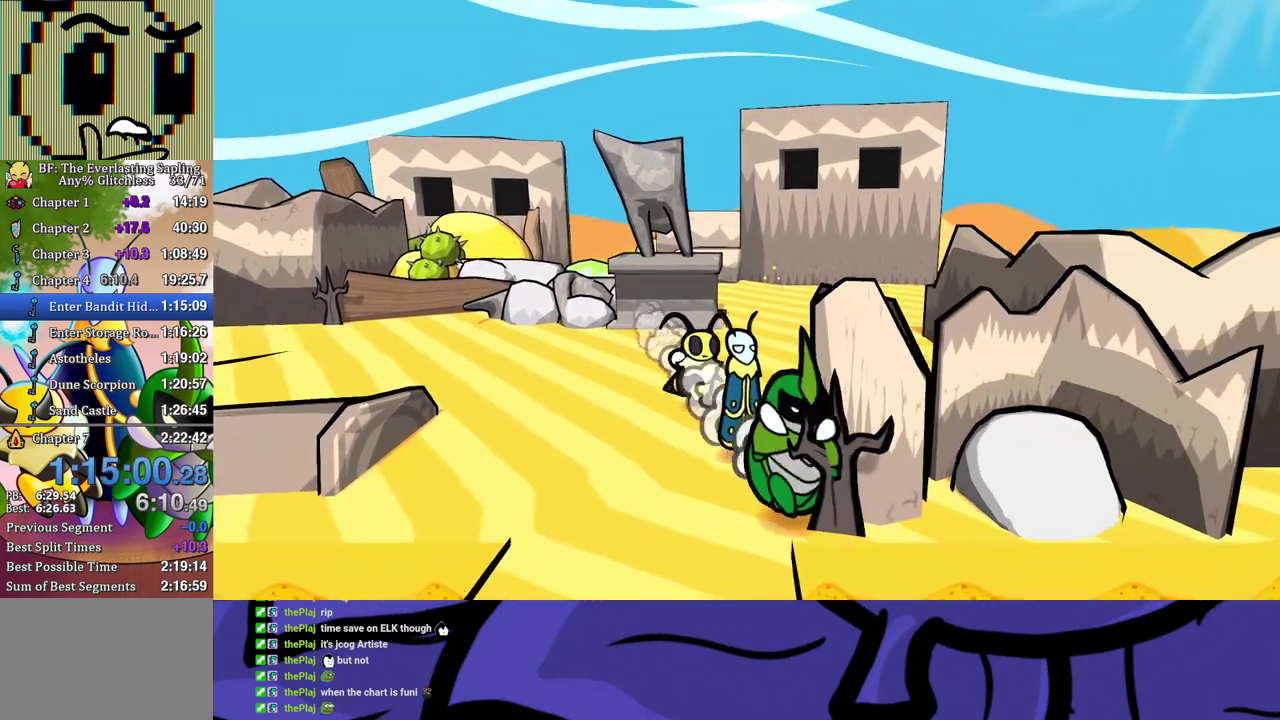
{"buttons": [], "left_stick": "down-right", "events": [[117, "left_stick", "down-left"], [300, "left_stick", "down"], [450, "left_stick", "down-right"]]}
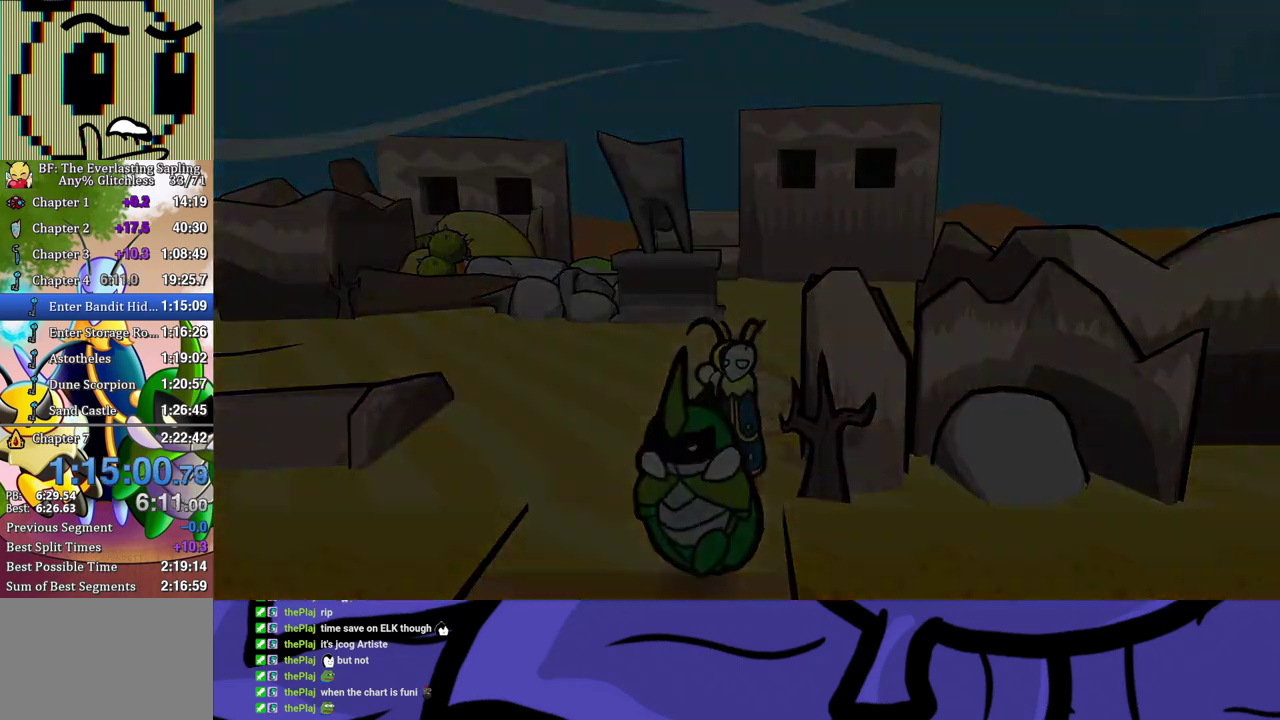
{"buttons": [], "left_stick": "down-right", "events": [[67, "left_stick", "center"], [383, "left_stick", "down-right"]]}
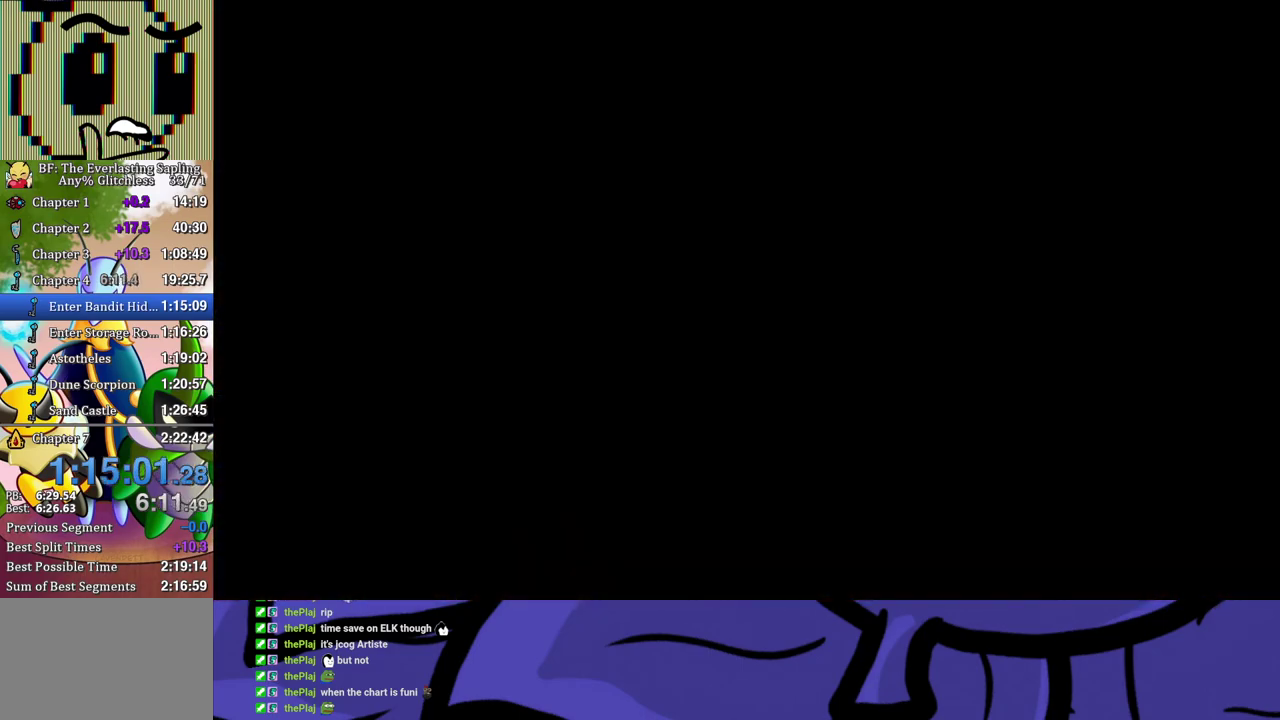
{"buttons": [], "left_stick": "right", "events": [[117, "left_stick", "right"]]}
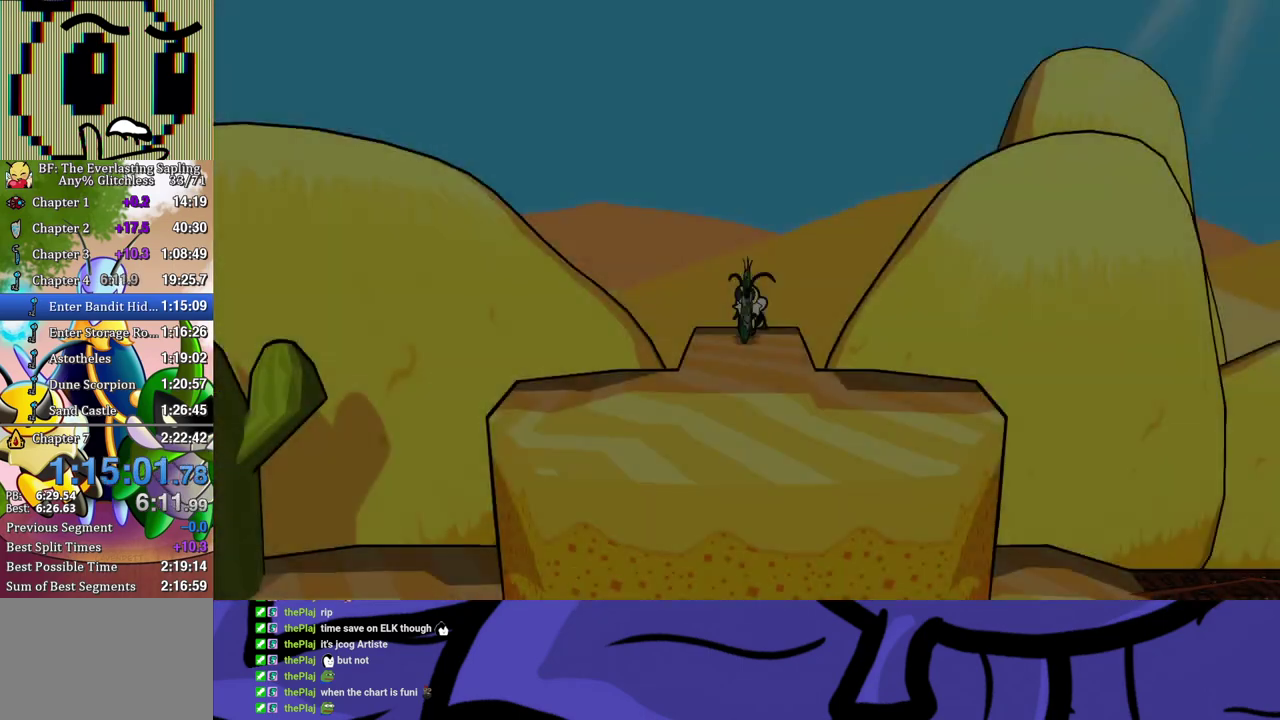
{"buttons": [], "left_stick": "right", "events": []}
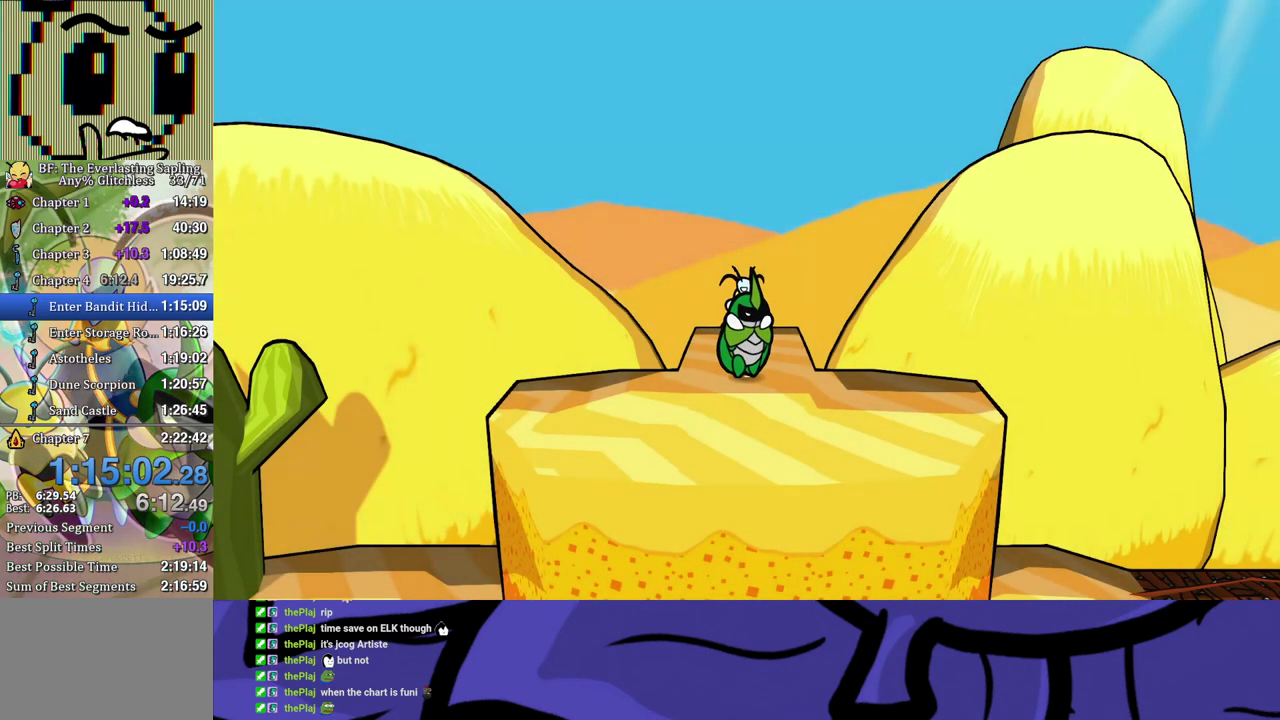
{"buttons": [], "left_stick": "right", "events": [[167, "X", "down"], [233, "X", "up"]]}
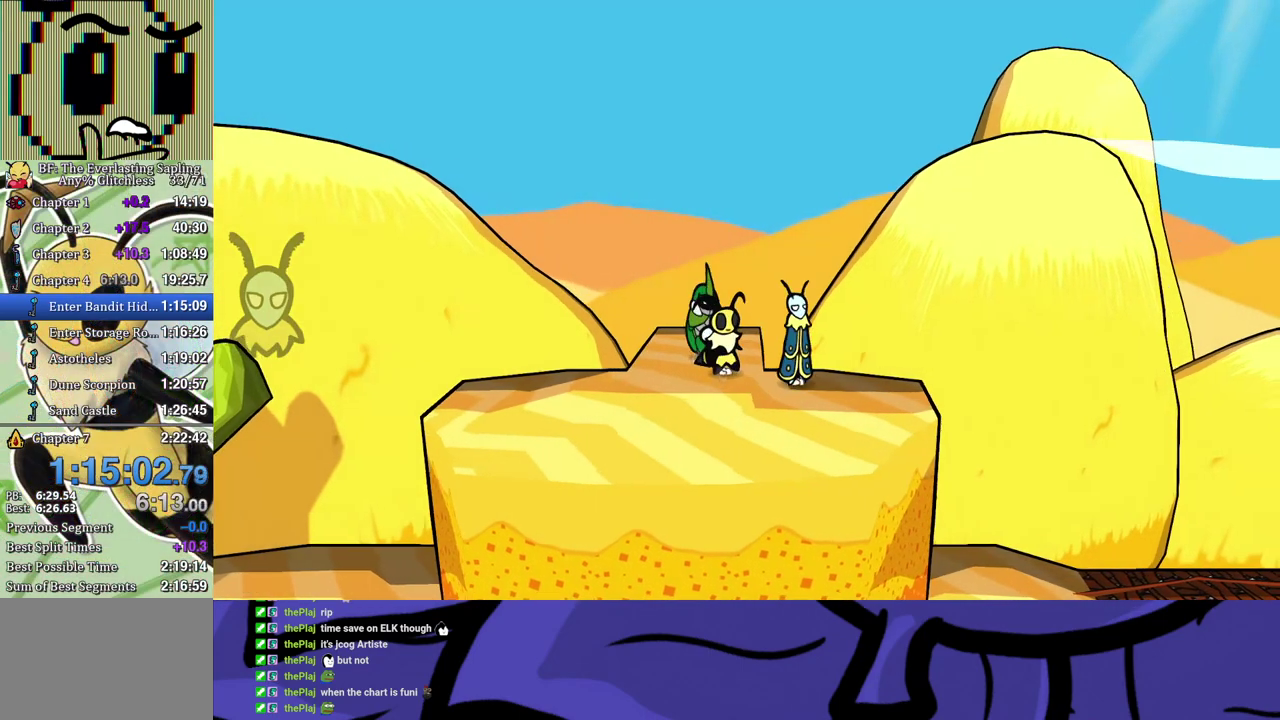
{"buttons": ["A"], "left_stick": "right", "events": [[483, "A", "down"]]}
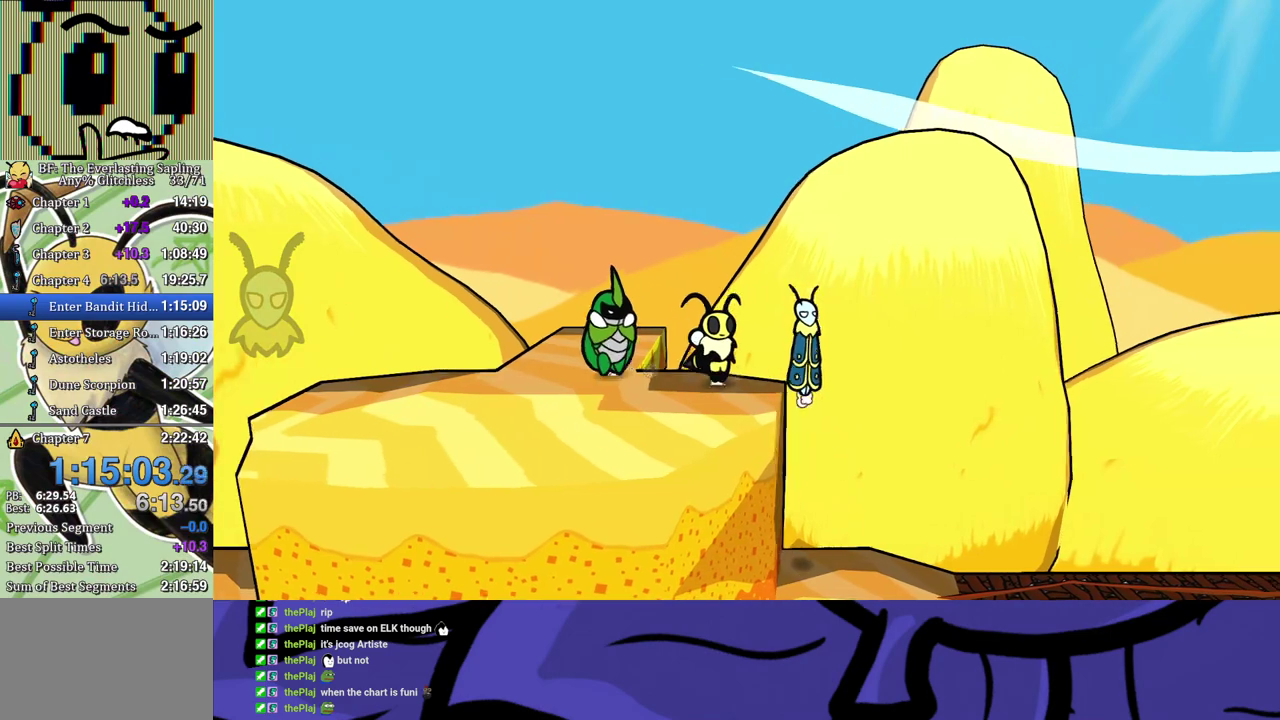
{"buttons": ["B"], "left_stick": "right", "events": [[33, "B", "down"], [100, "A", "up"]]}
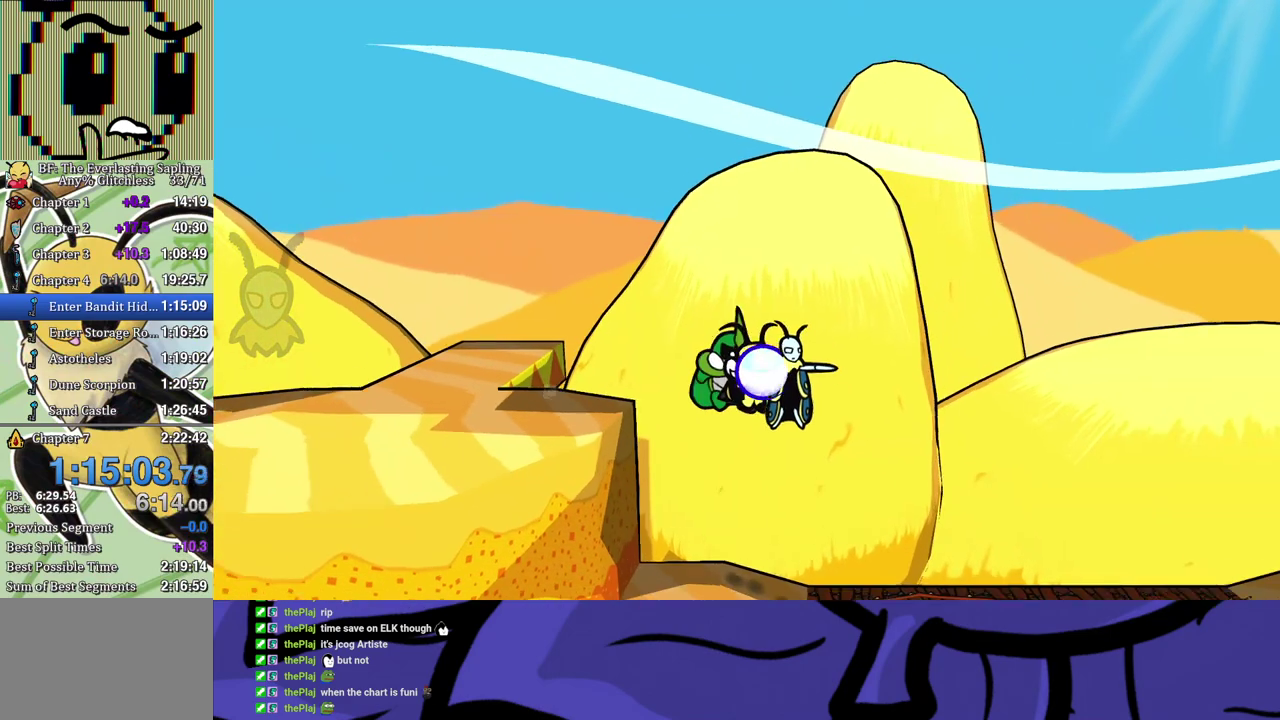
{"buttons": ["B"], "left_stick": "down-right", "events": [[400, "left_stick", "down-right"]]}
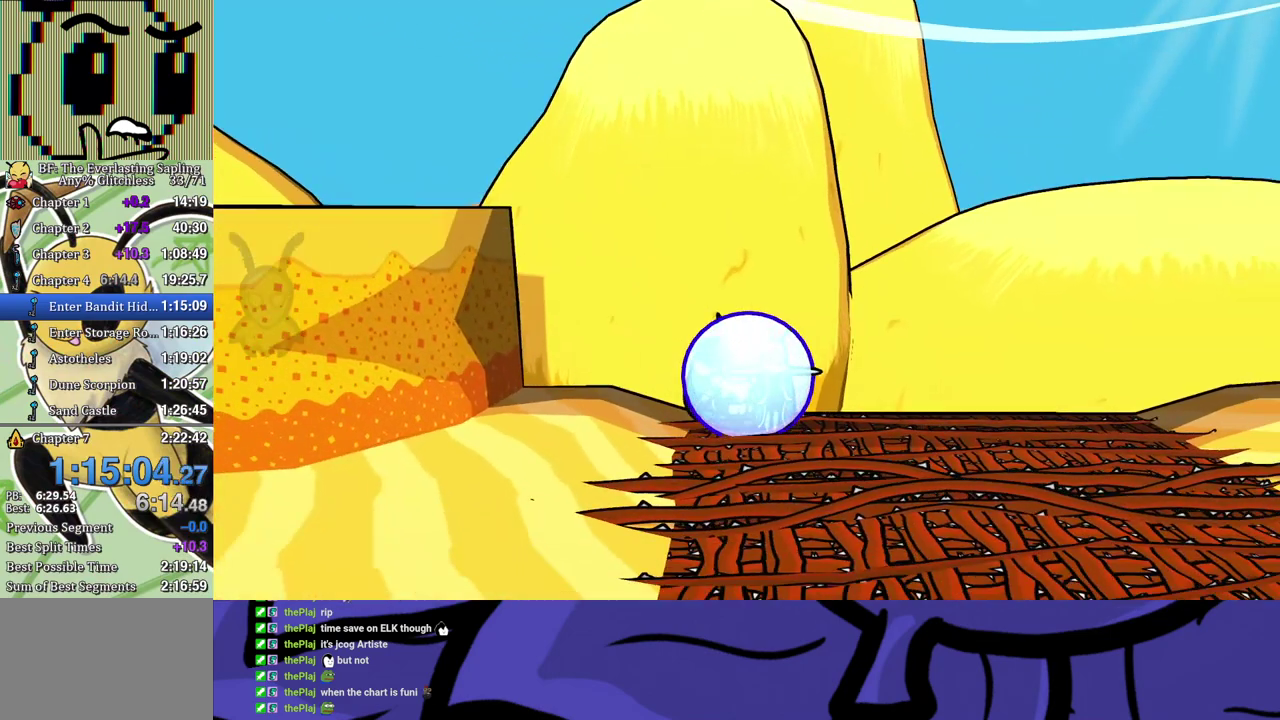
{"buttons": ["B"], "left_stick": "right", "events": [[417, "left_stick", "right"]]}
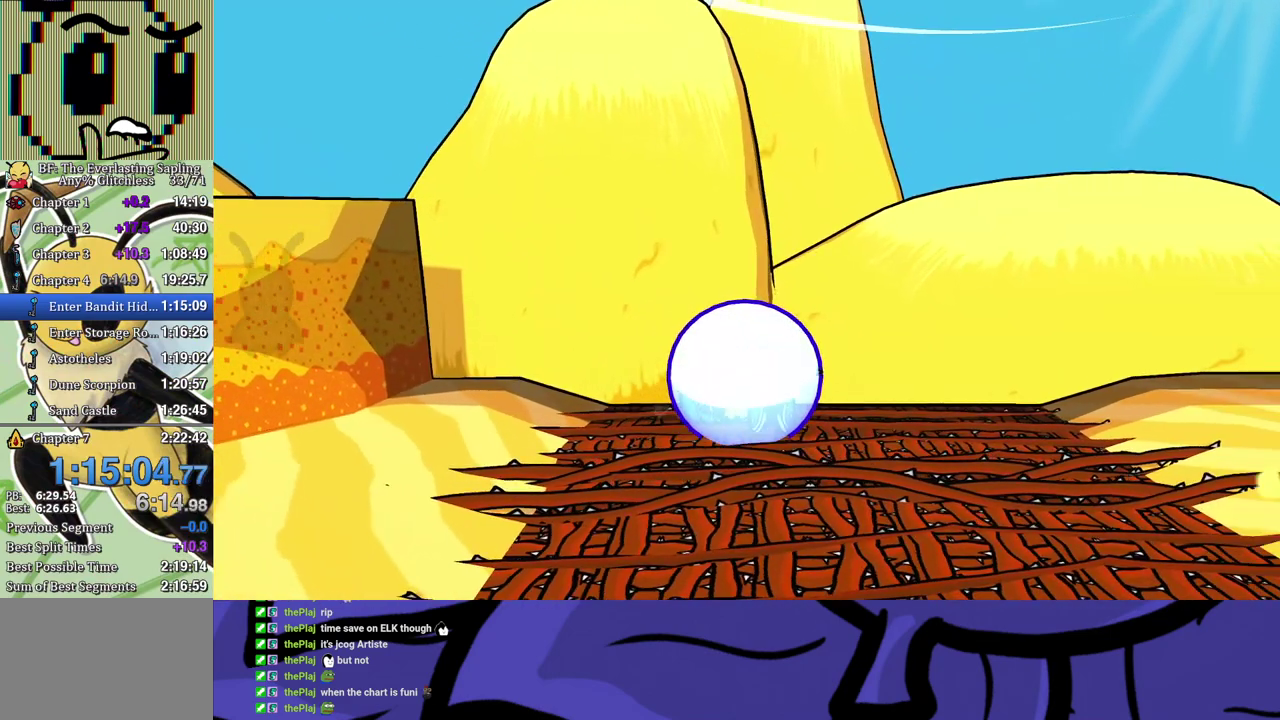
{"buttons": ["B"], "left_stick": "right", "events": []}
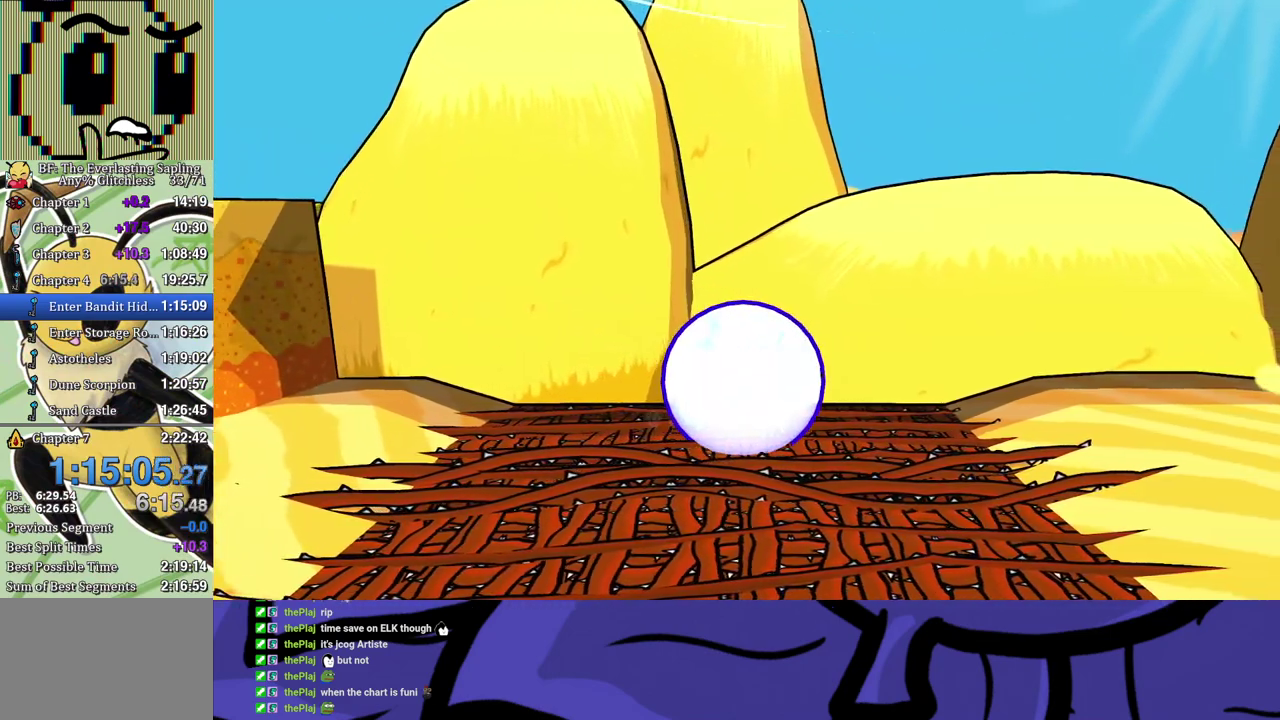
{"buttons": ["B"], "left_stick": "right", "events": []}
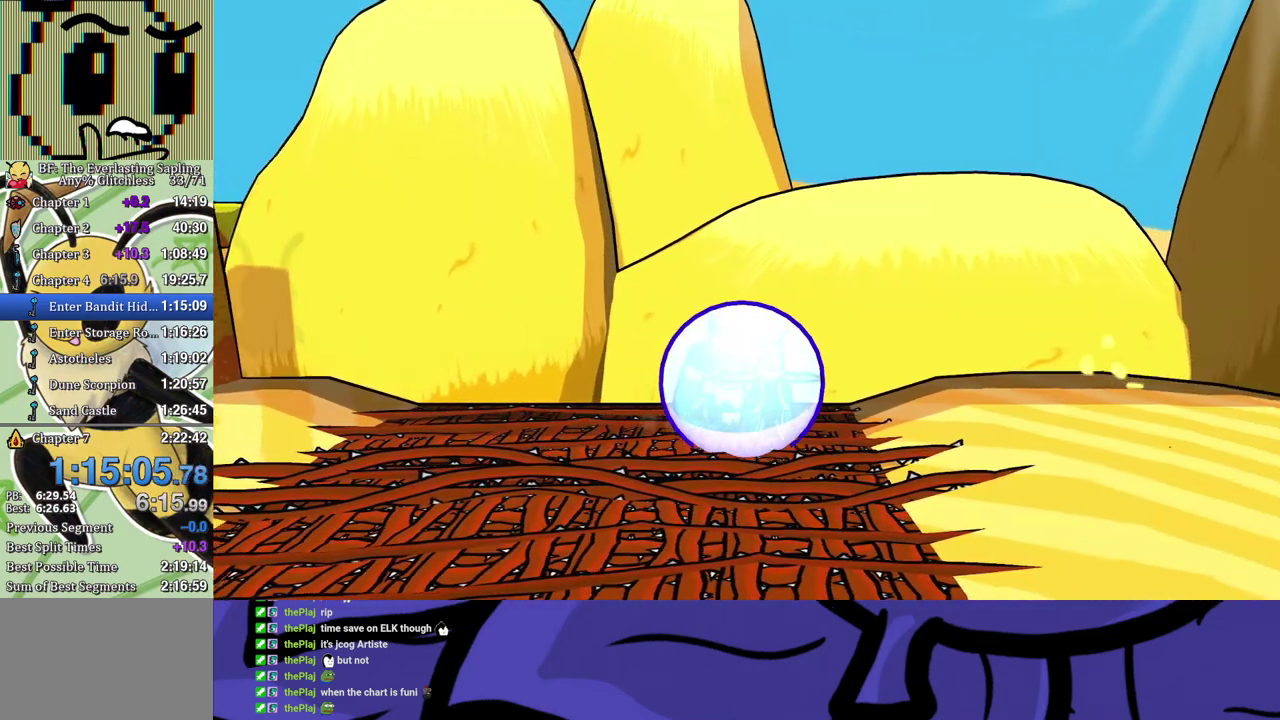
{"buttons": ["B"], "left_stick": "right", "events": []}
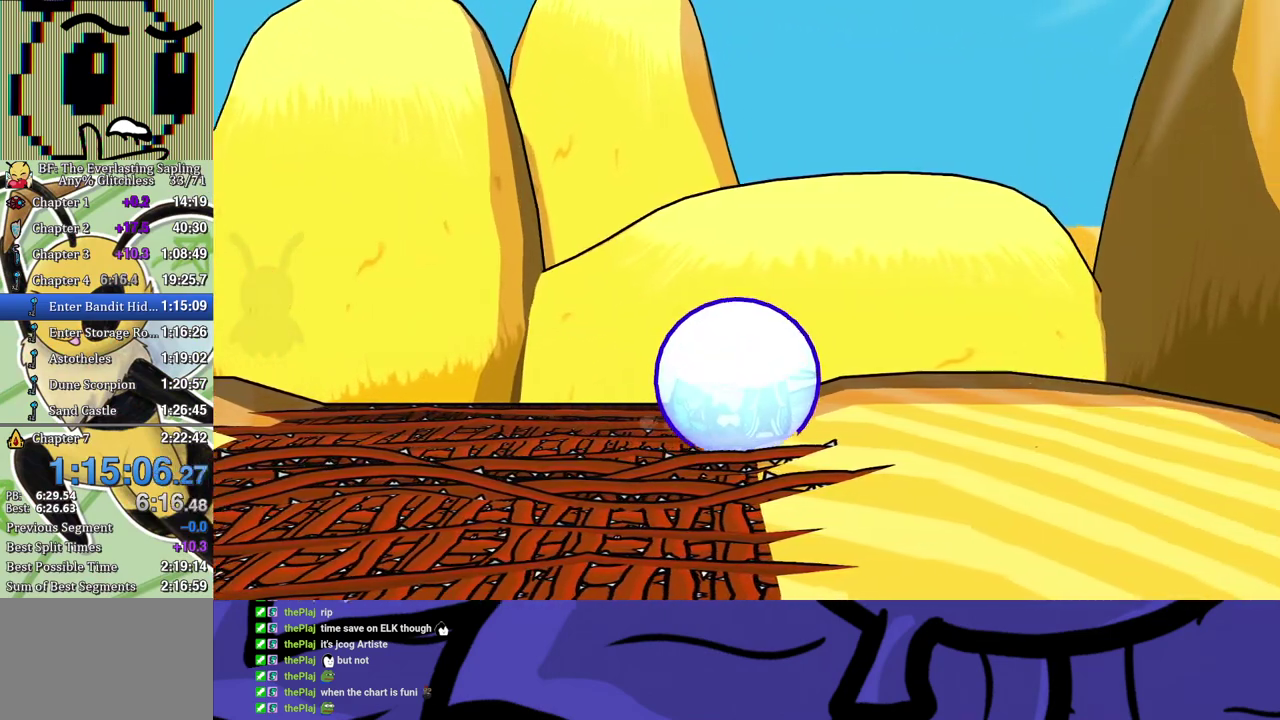
{"buttons": ["B"], "left_stick": "right", "events": []}
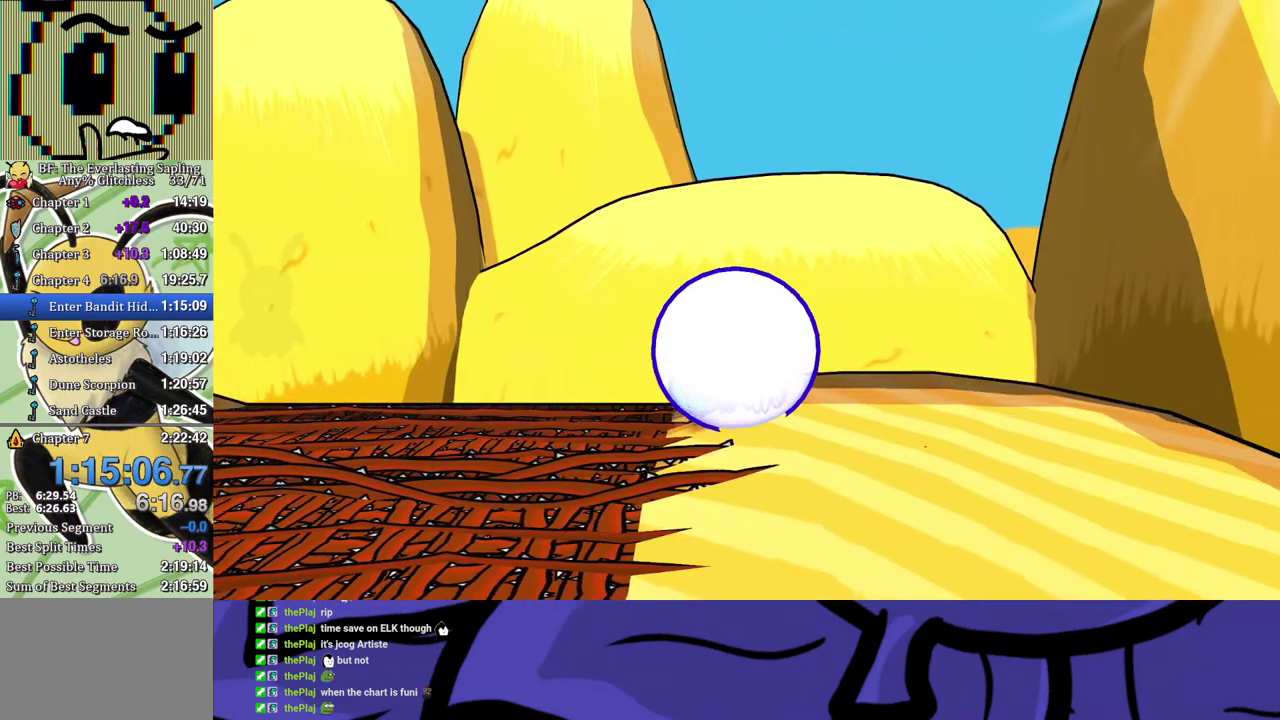
{"buttons": [], "left_stick": "down-right", "events": [[217, "B", "up"], [250, "left_stick", "down-right"], [283, "X", "down"], [350, "X", "up"]]}
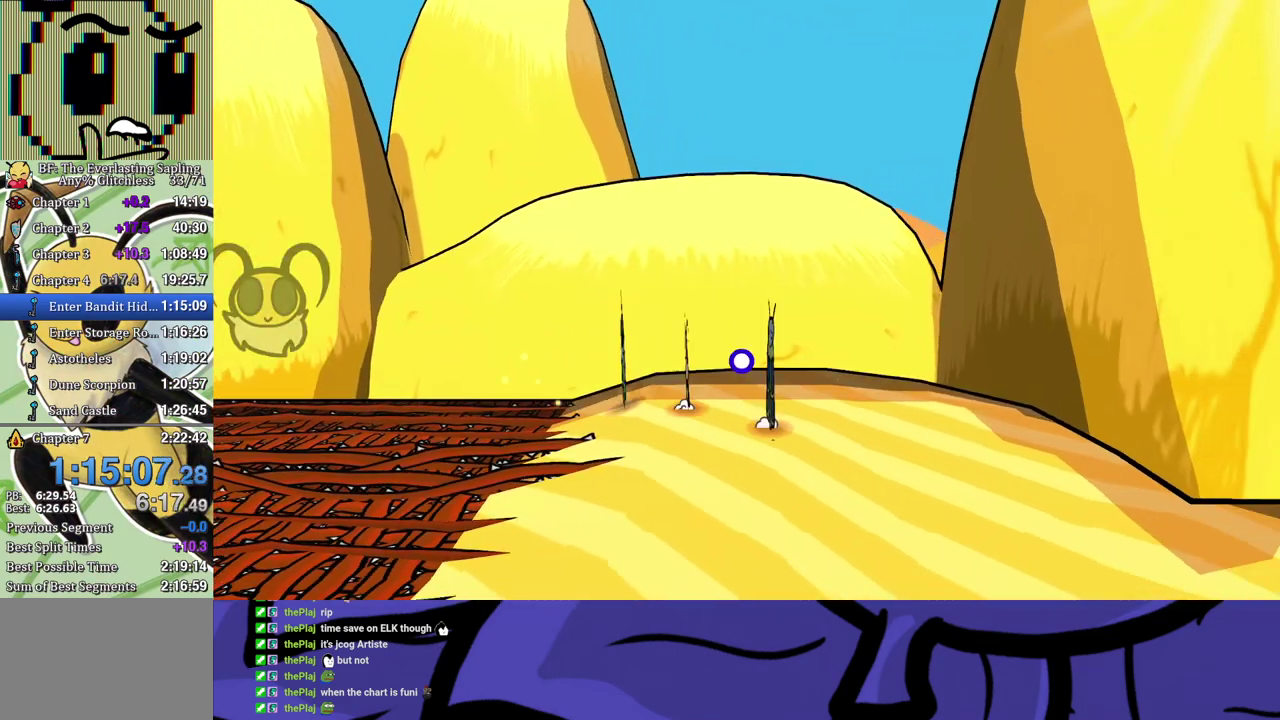
{"buttons": ["B"], "left_stick": "down-right", "events": [[100, "X", "down"], [167, "X", "up"], [367, "B", "down"], [417, "B", "up"], [483, "B", "down"]]}
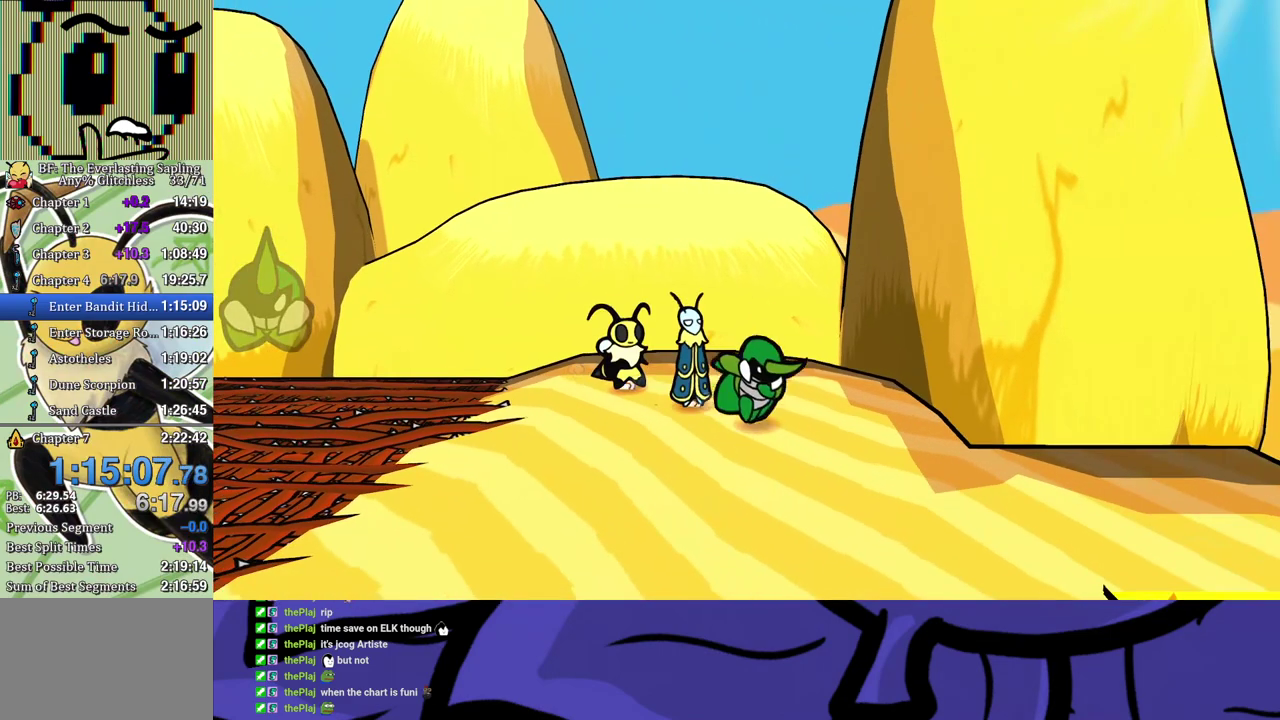
{"buttons": [], "left_stick": "right", "events": [[33, "B", "up"], [83, "B", "down"], [150, "B", "up"], [450, "left_stick", "right"]]}
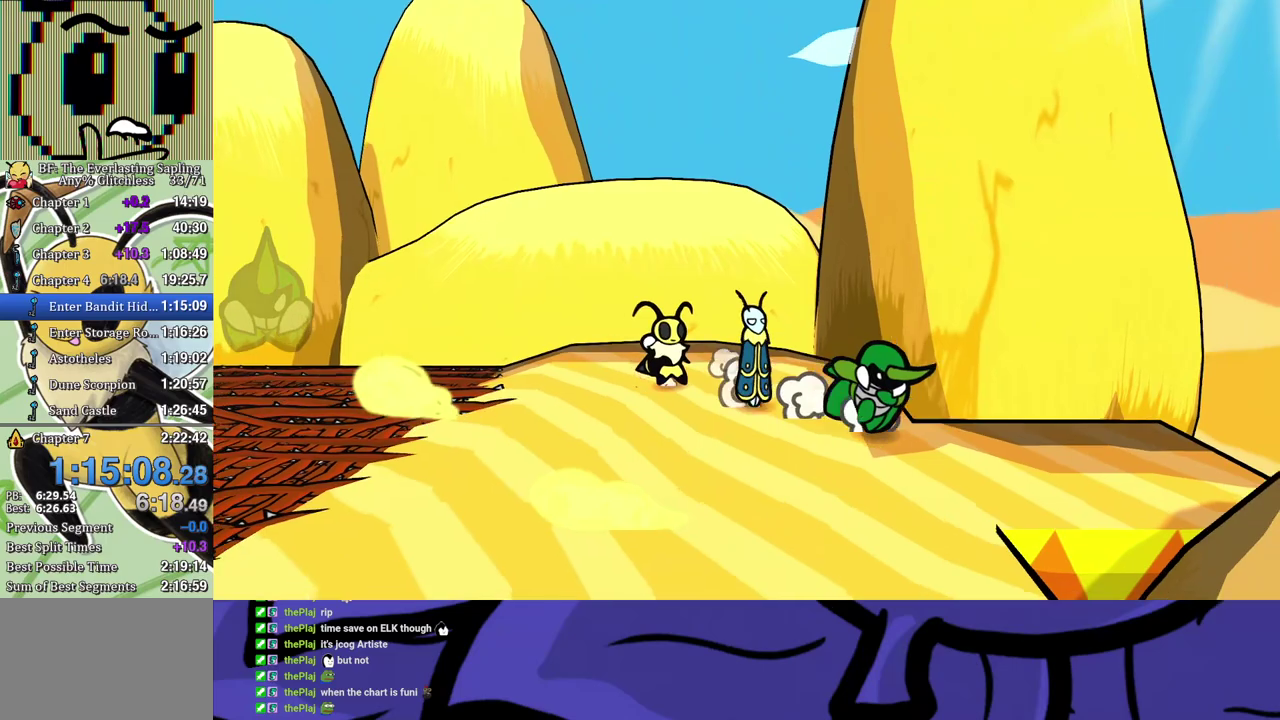
{"buttons": [], "left_stick": "center", "events": [[133, "left_stick", "center"]]}
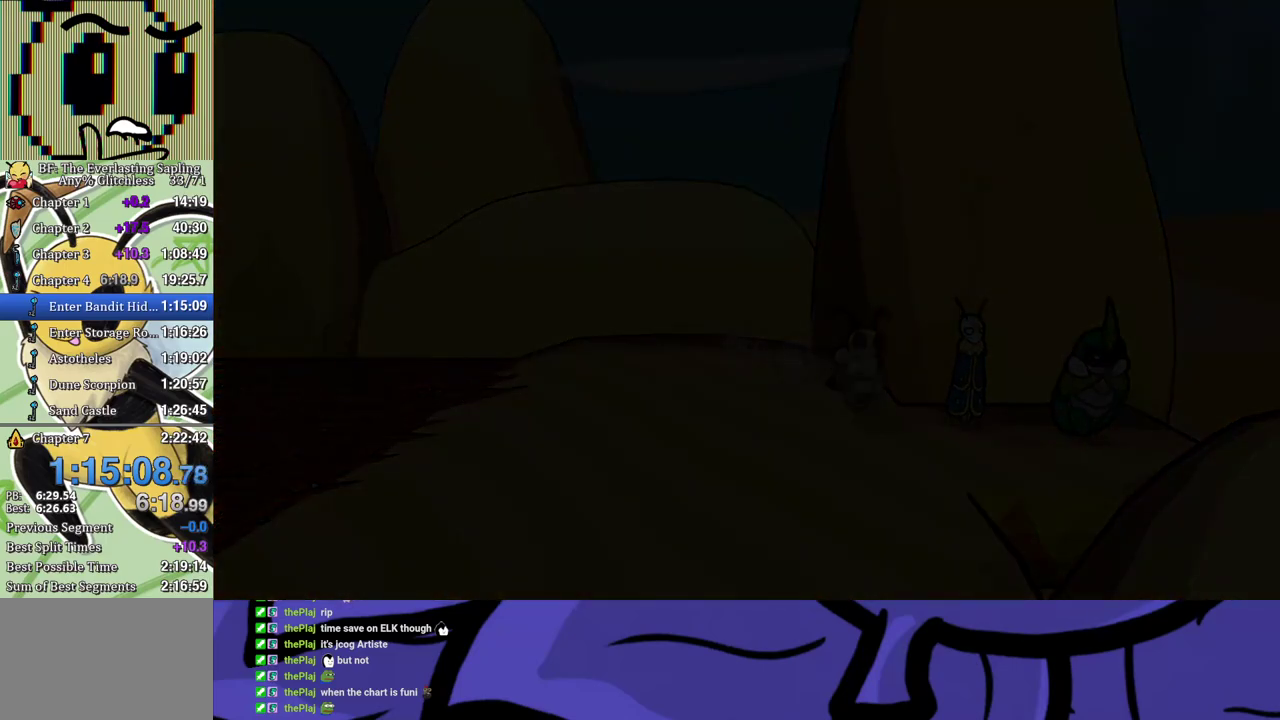
{"buttons": [], "left_stick": "center", "events": []}
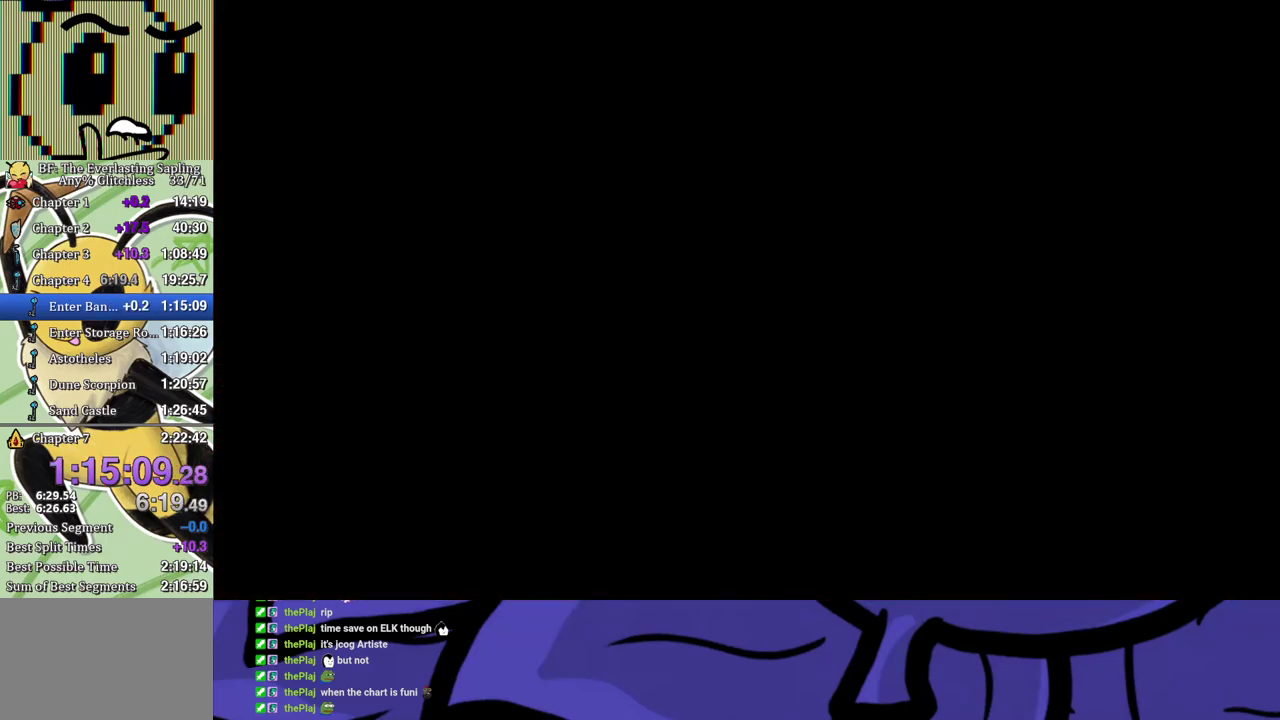
{"buttons": [], "left_stick": "down-right", "events": [[183, "left_stick", "down-right"], [300, "B", "down"], [350, "B", "up"], [417, "B", "down"], [467, "B", "up"]]}
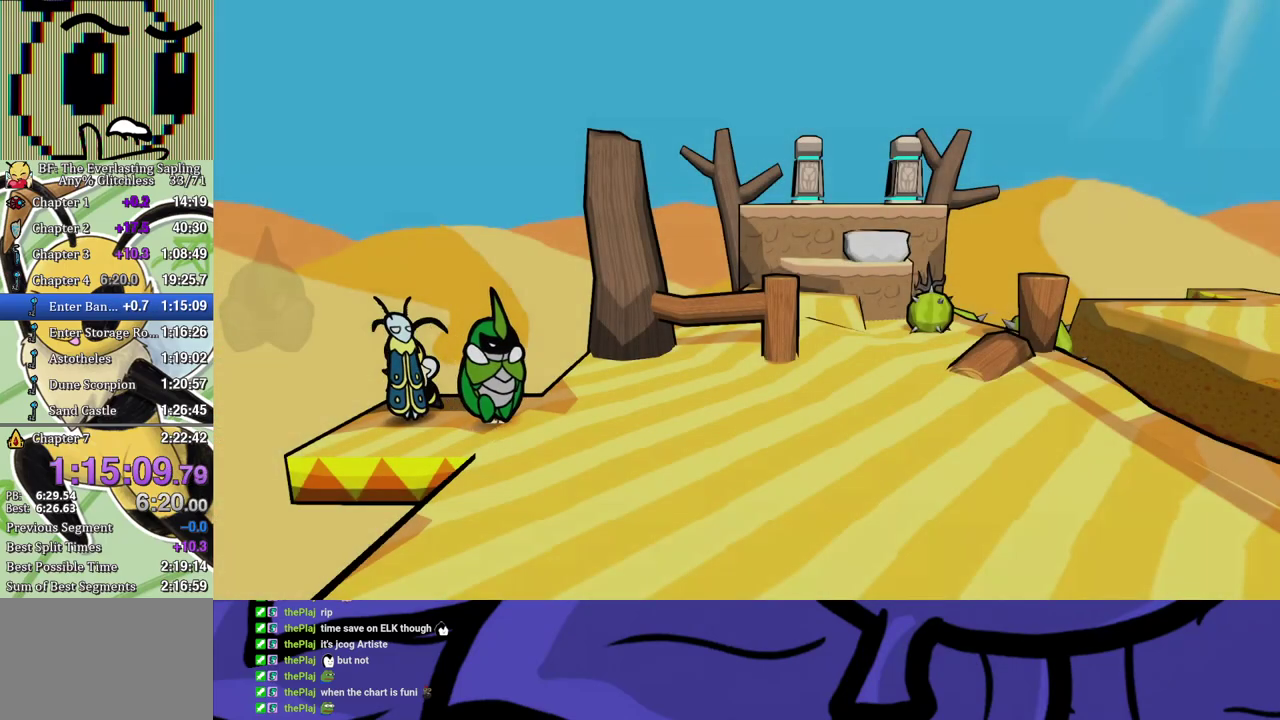
{"buttons": [], "left_stick": "down-right", "events": [[33, "B", "down"], [83, "B", "up"], [150, "B", "down"], [200, "B", "up"], [283, "B", "down"], [333, "B", "up"], [400, "B", "down"], [467, "B", "up"]]}
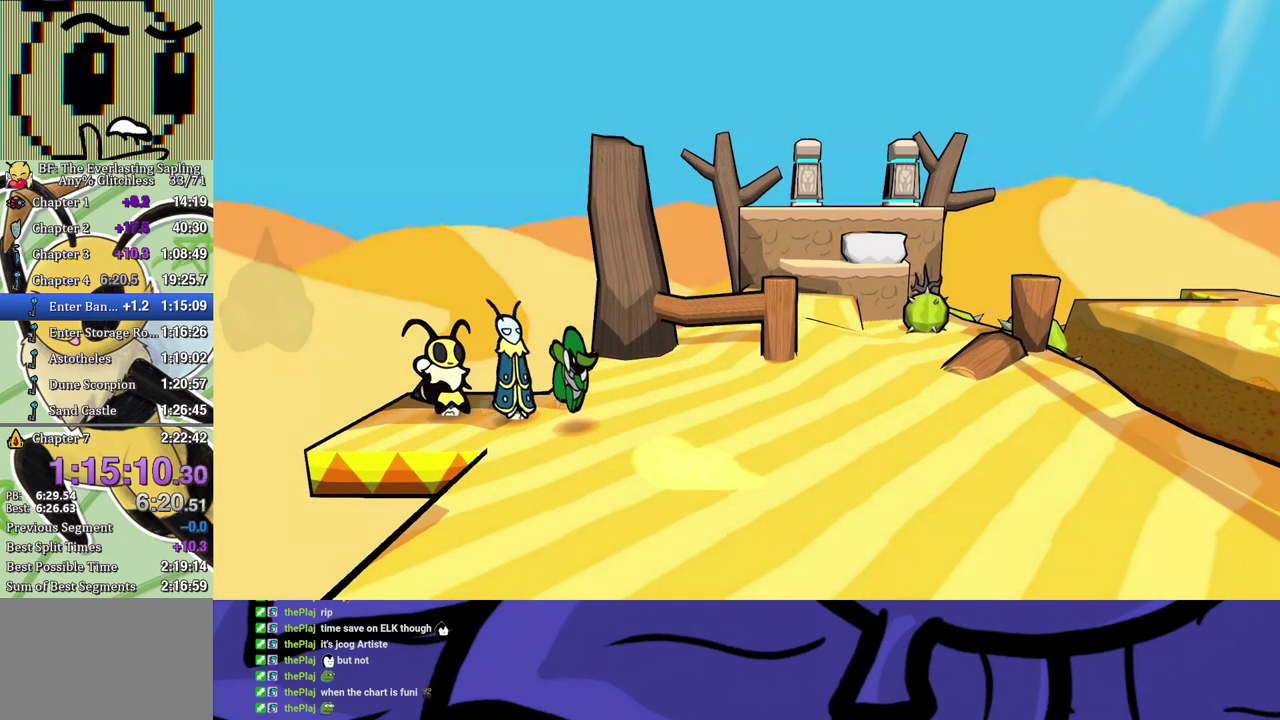
{"buttons": [], "left_stick": "right", "events": [[17, "B", "down"], [67, "B", "up"], [317, "left_stick", "right"]]}